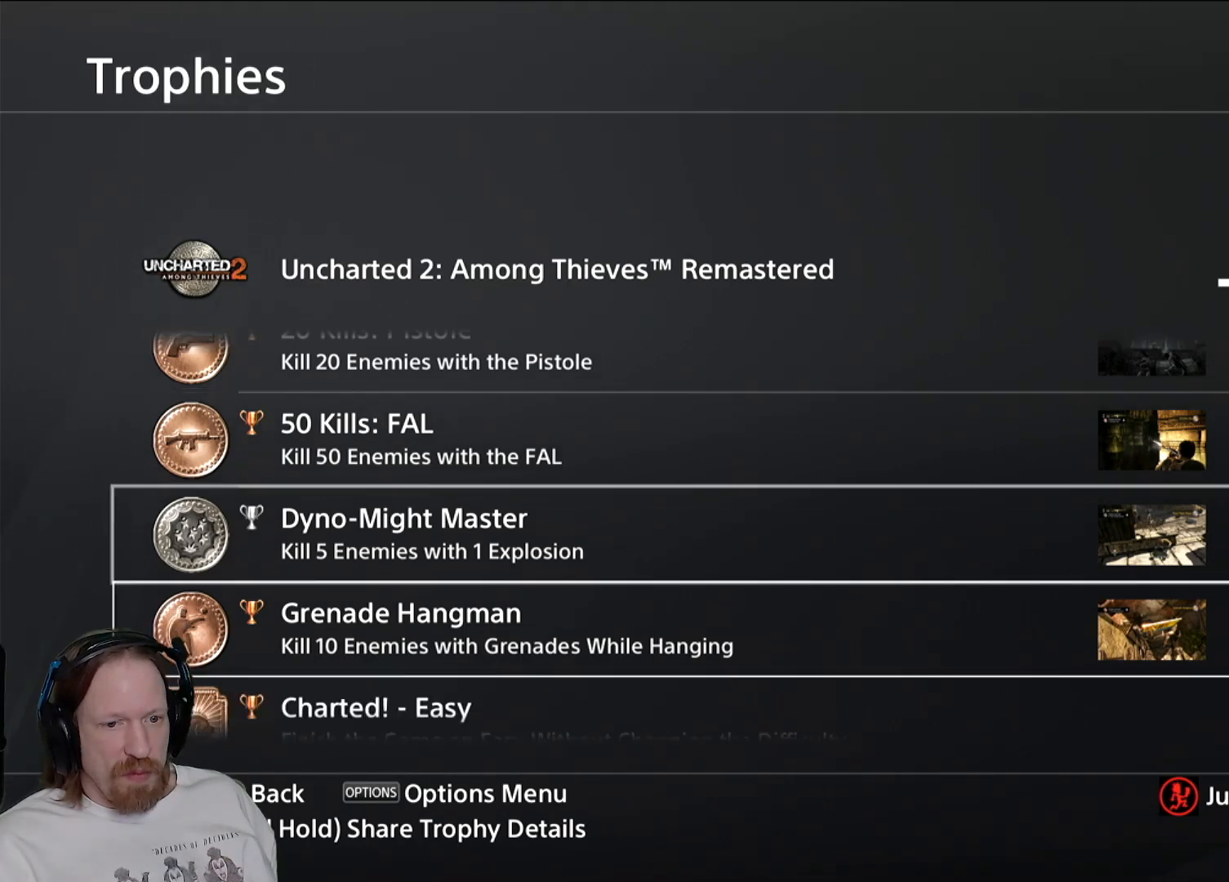
Gameplay with a controller (PlayStation layout); each line is a JSON object with the inputs held at the frame after it. "events" lists button and stick changes between this image and that frame as [ms after this image, input, new state], when the widget could be followed in between.
{"buttons": [], "left_stick": "center", "right_stick": "center", "events": [[350, "DPAD_UP", "down"], [467, "DPAD_UP", "up"]]}
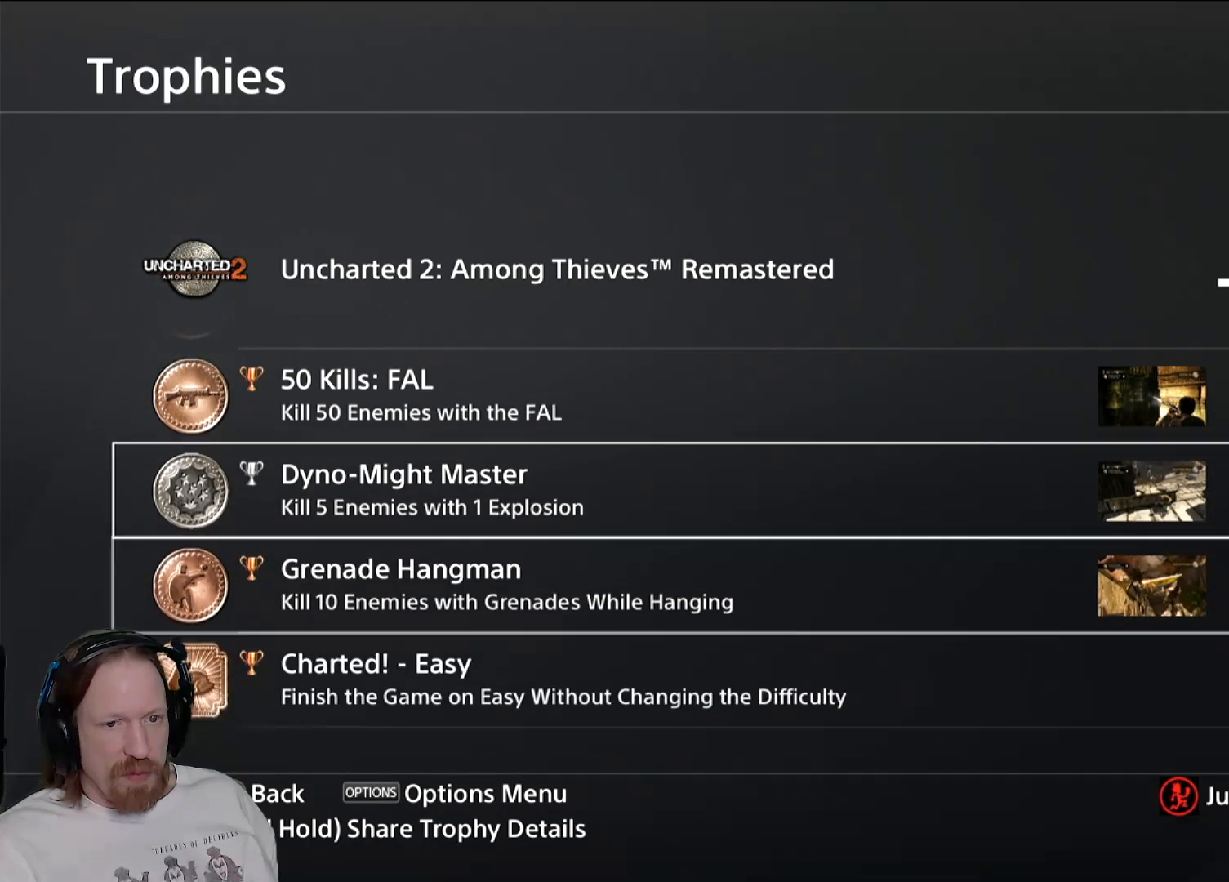
{"buttons": [], "left_stick": "center", "right_stick": "center", "events": [[67, "DPAD_UP", "down"], [183, "DPAD_UP", "up"], [283, "DPAD_UP", "down"], [367, "DPAD_UP", "up"]]}
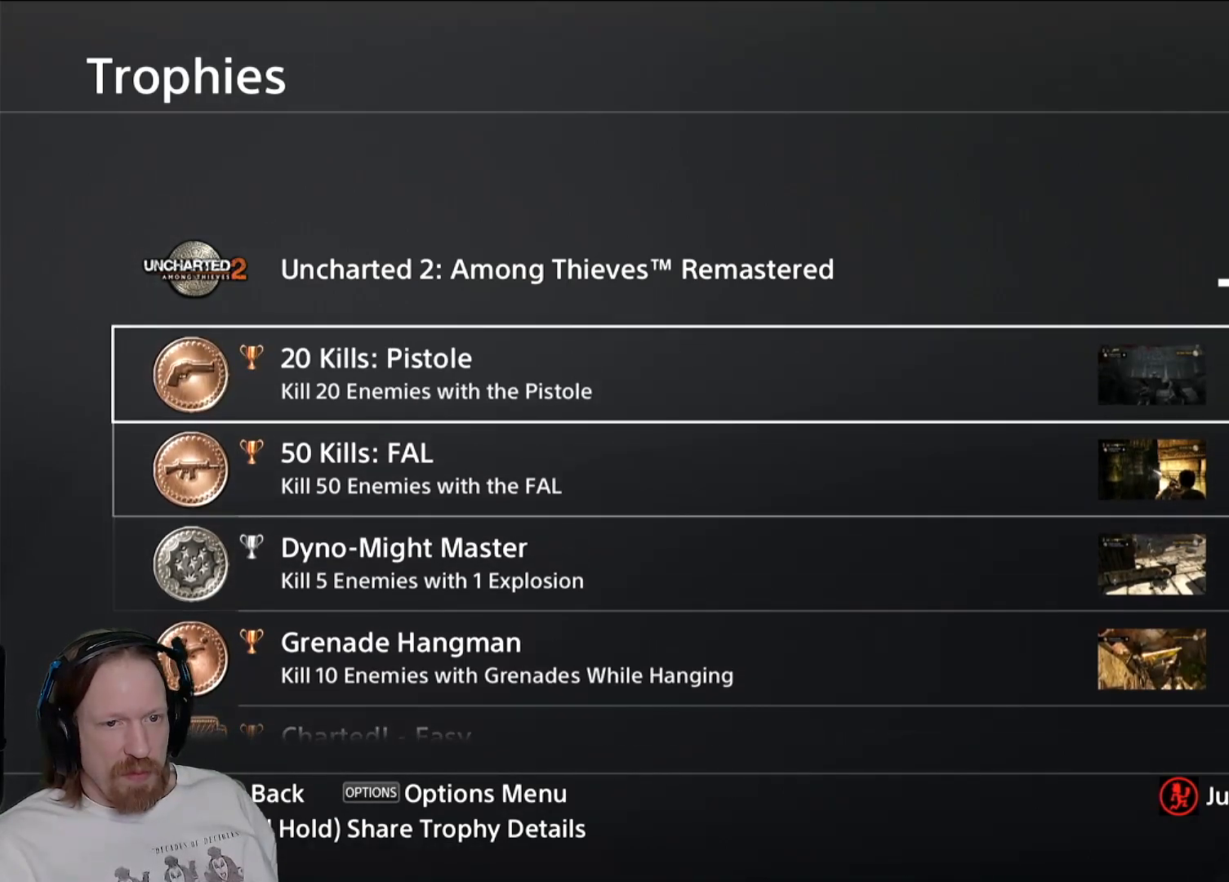
{"buttons": [], "left_stick": "center", "right_stick": "center", "events": [[250, "DPAD_DOWN", "down"], [383, "DPAD_DOWN", "up"]]}
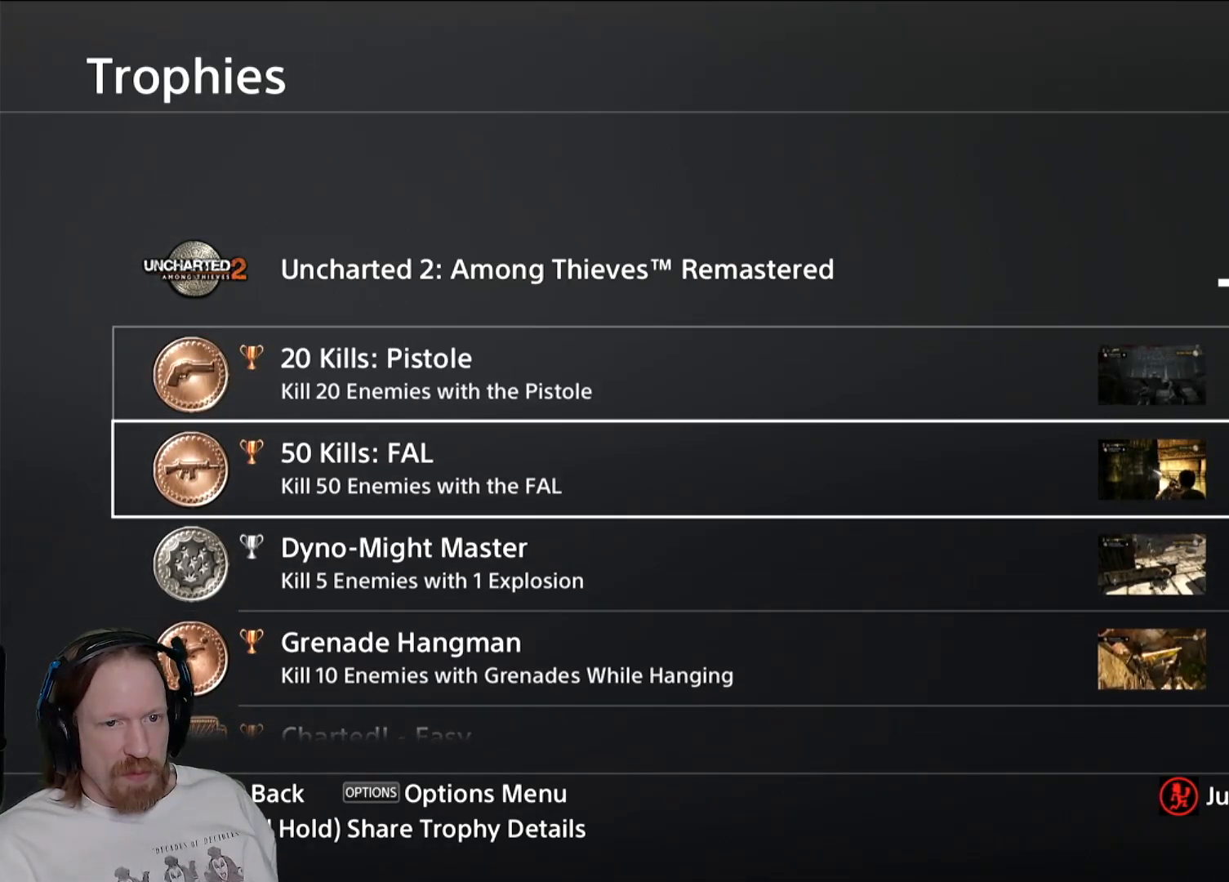
{"buttons": ["DPAD_DOWN"], "left_stick": "center", "right_stick": "center", "events": [[67, "DPAD_DOWN", "down"], [217, "DPAD_DOWN", "up"], [383, "DPAD_DOWN", "down"]]}
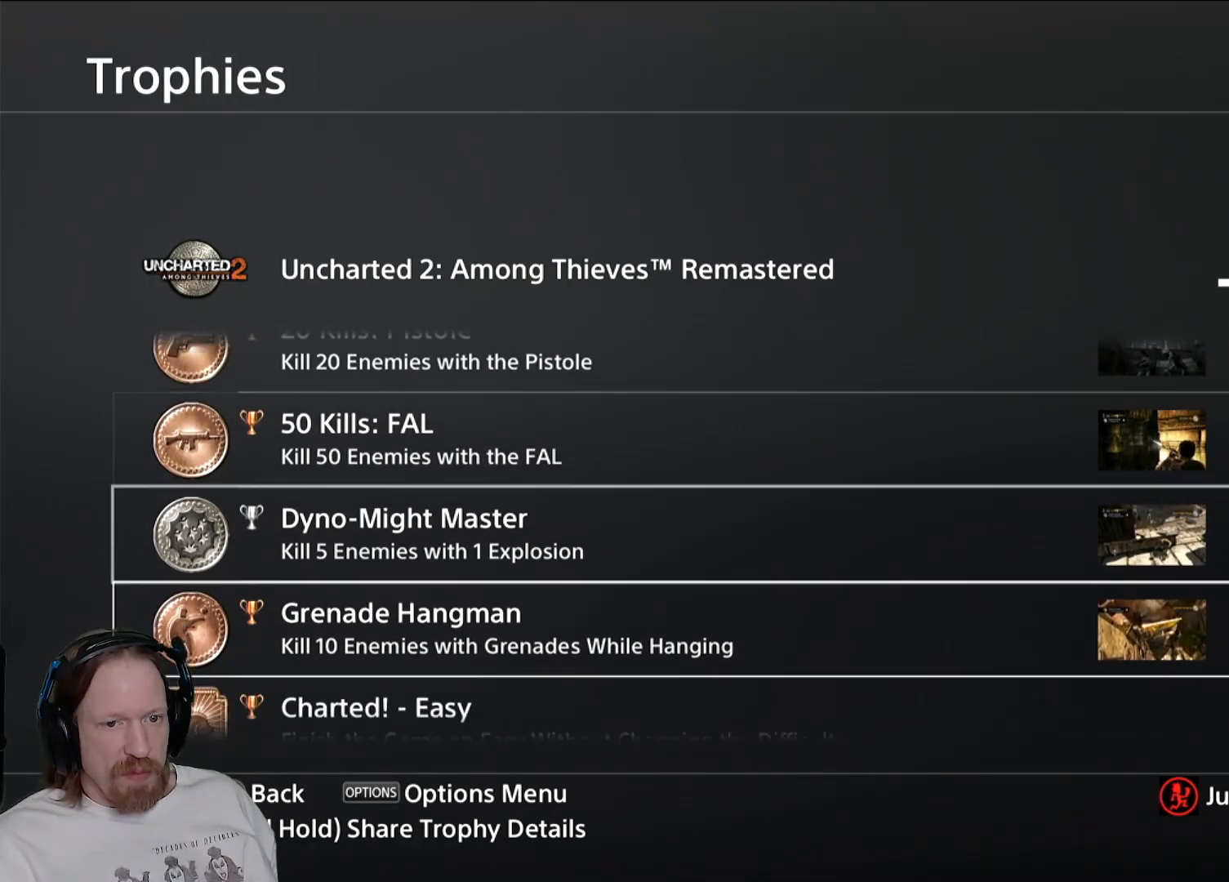
{"buttons": [], "left_stick": "center", "right_stick": "center", "events": [[33, "DPAD_DOWN", "up"]]}
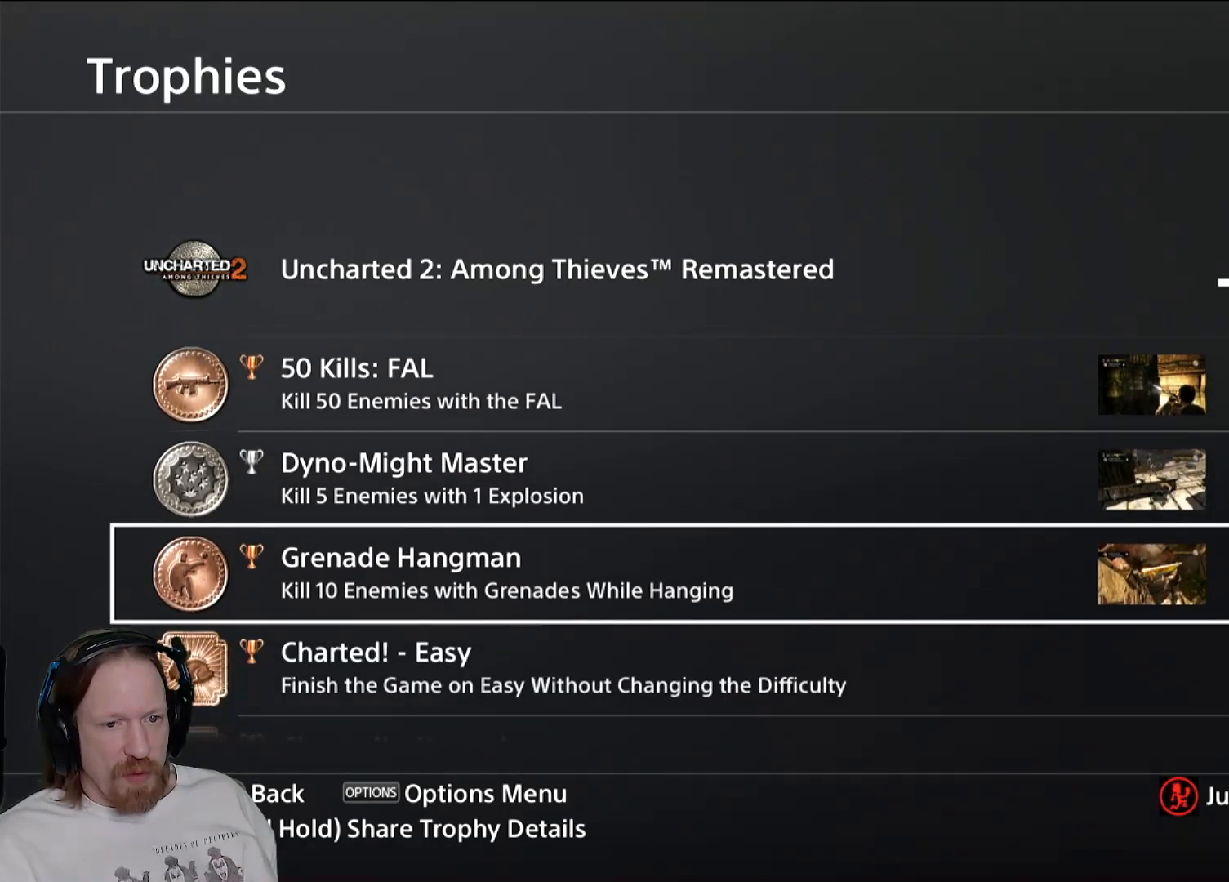
{"buttons": [], "left_stick": "center", "right_stick": "center", "events": []}
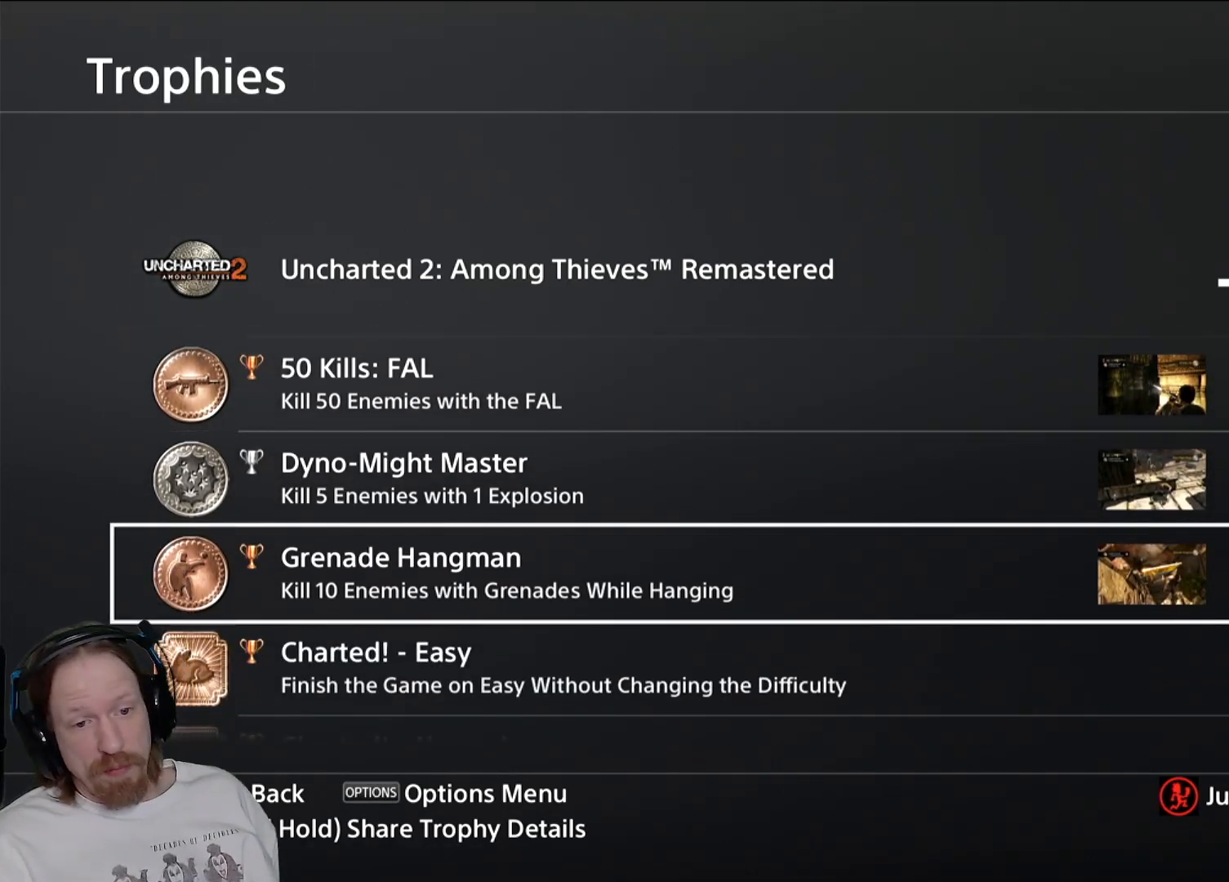
{"buttons": [], "left_stick": "center", "right_stick": "center", "events": []}
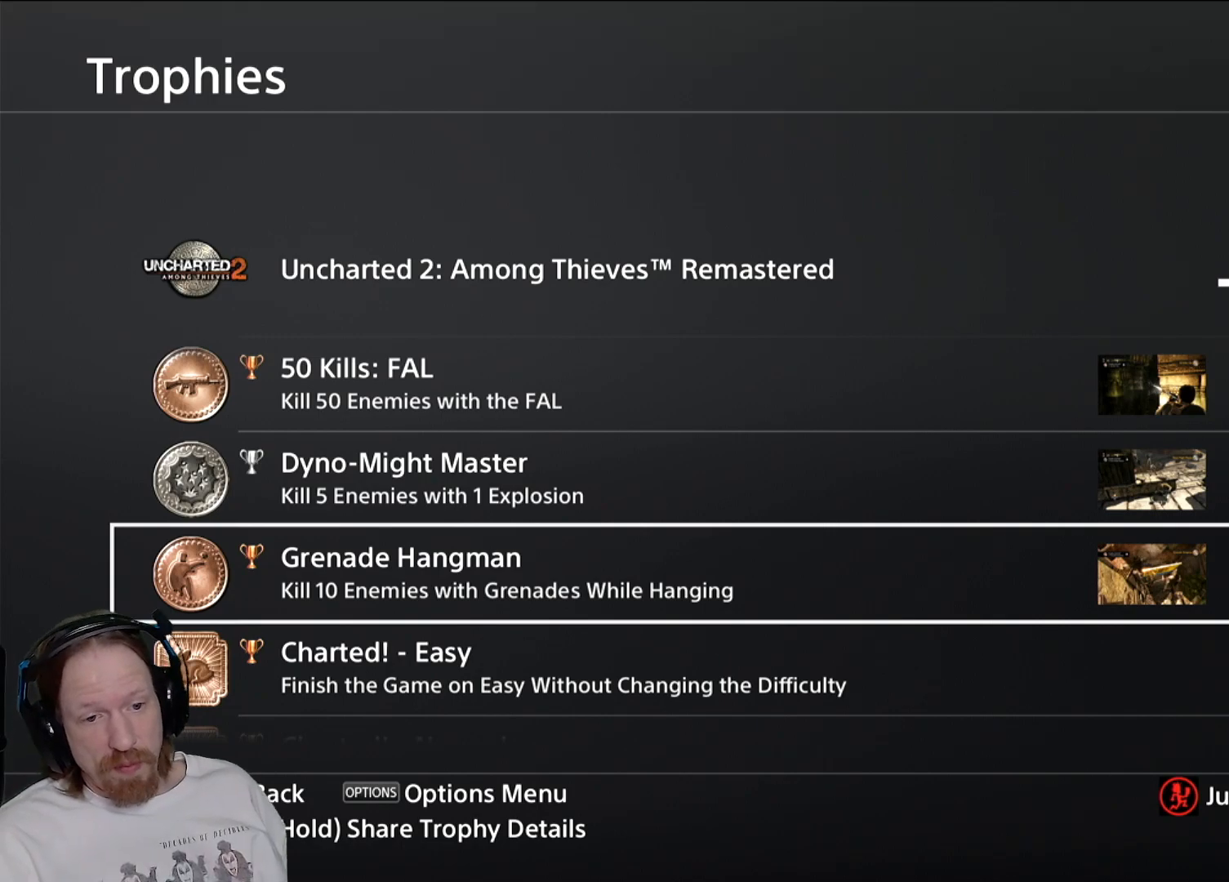
{"buttons": [], "left_stick": "center", "right_stick": "center", "events": []}
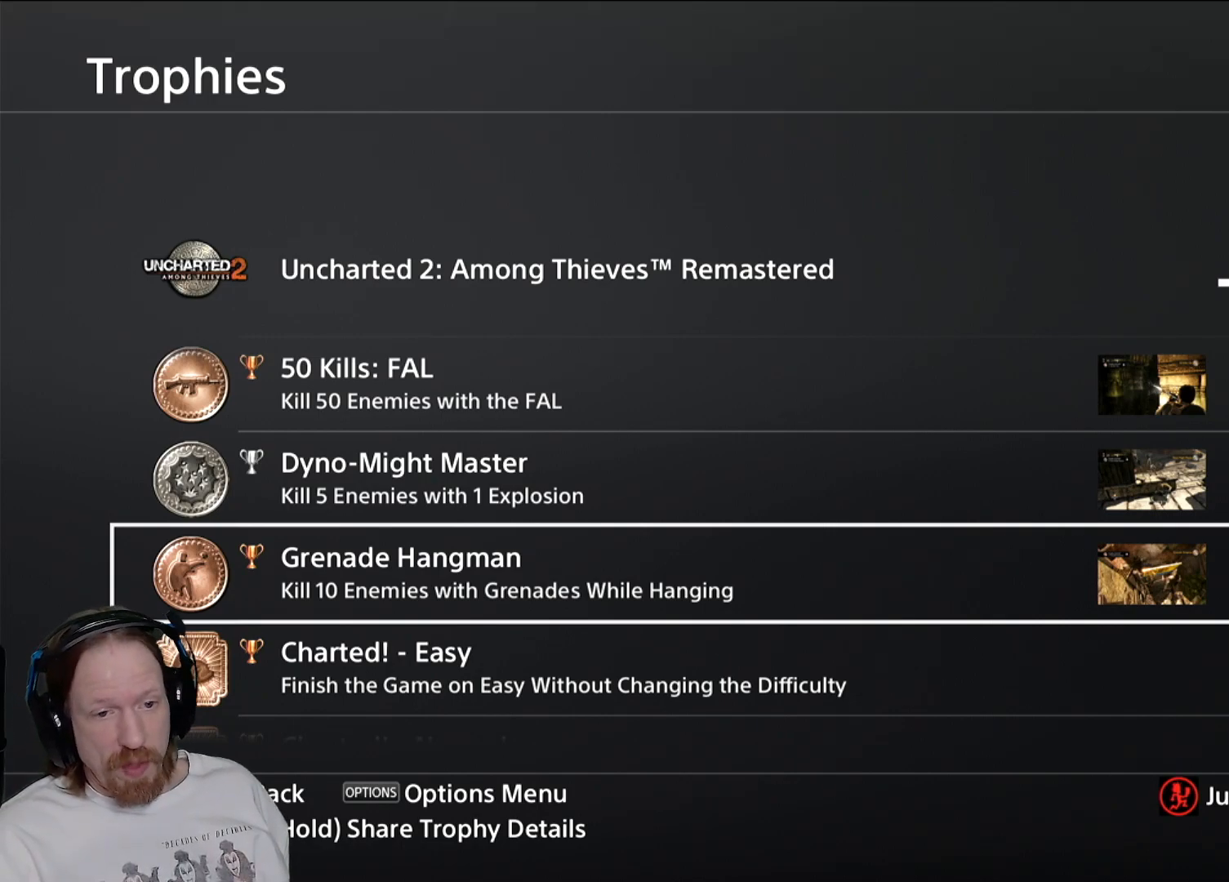
{"buttons": [], "left_stick": "center", "right_stick": "center", "events": []}
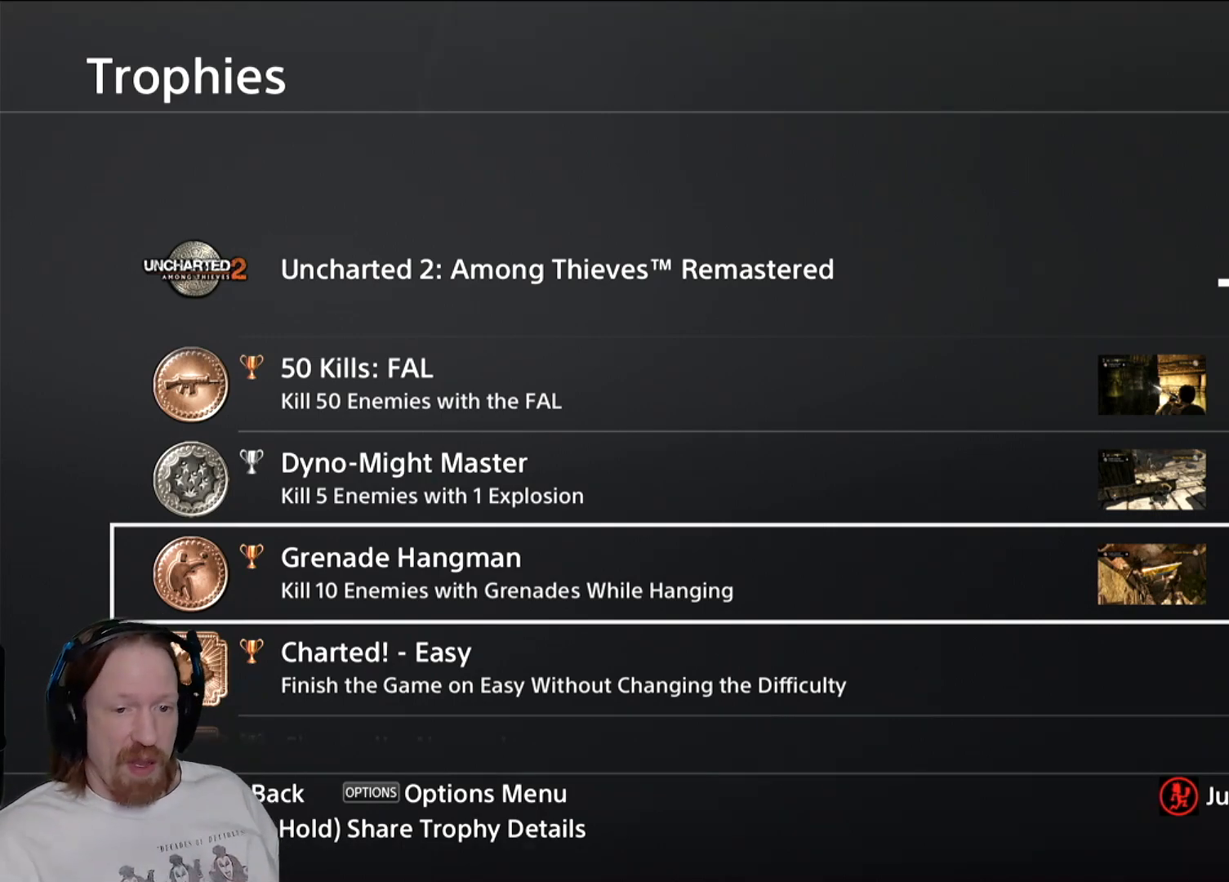
{"buttons": [], "left_stick": "center", "right_stick": "center", "events": [[133, "DPAD_DOWN", "down"], [250, "DPAD_DOWN", "up"]]}
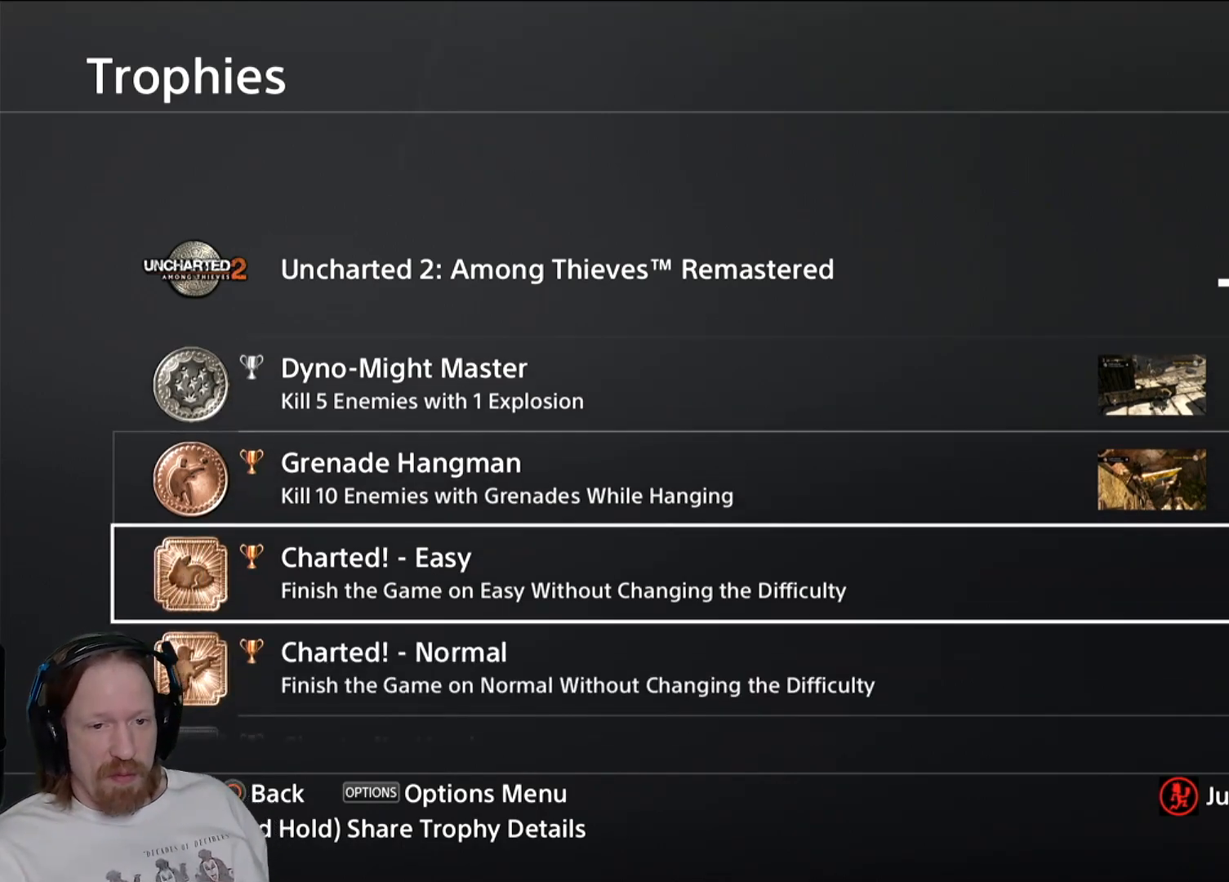
{"buttons": [], "left_stick": "center", "right_stick": "center", "events": [[83, "DPAD_UP", "down"], [183, "DPAD_UP", "up"]]}
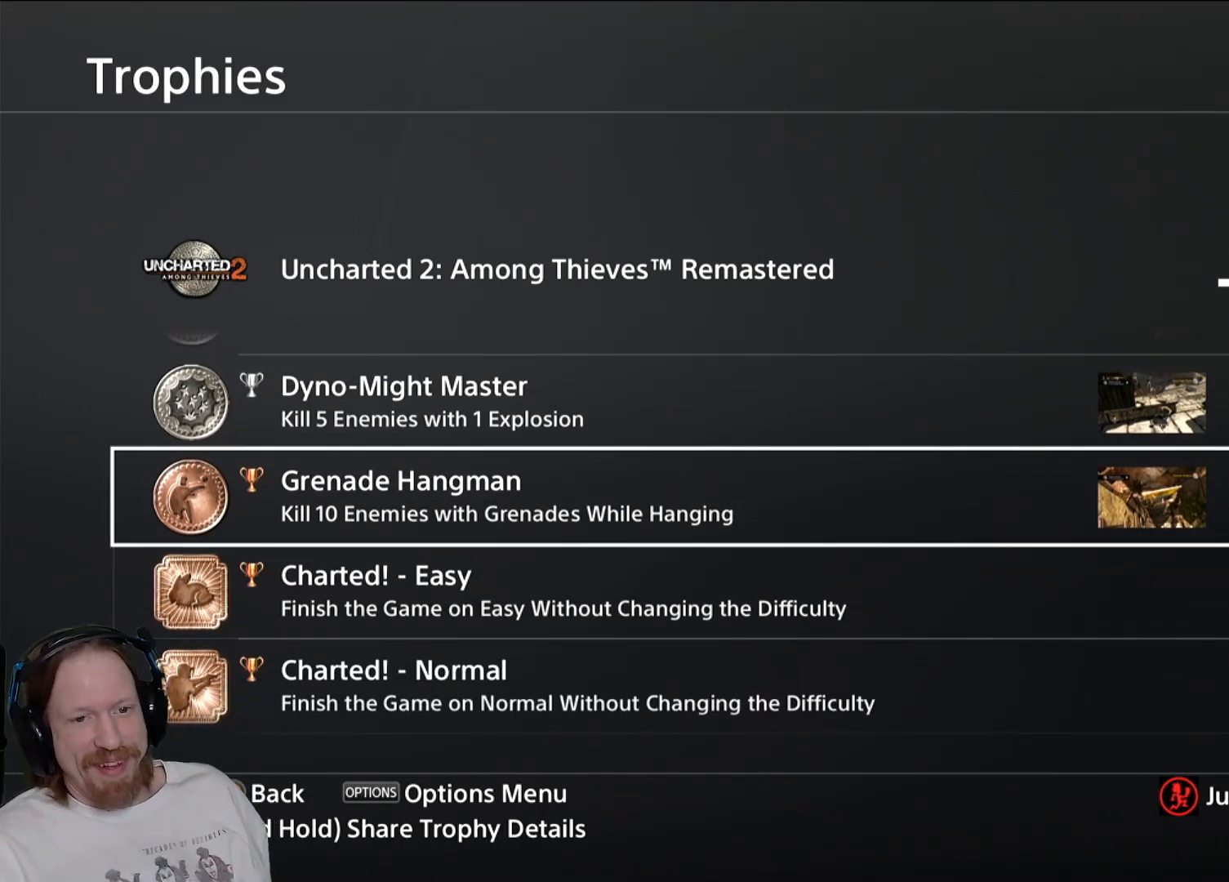
{"buttons": [], "left_stick": "center", "right_stick": "center", "events": []}
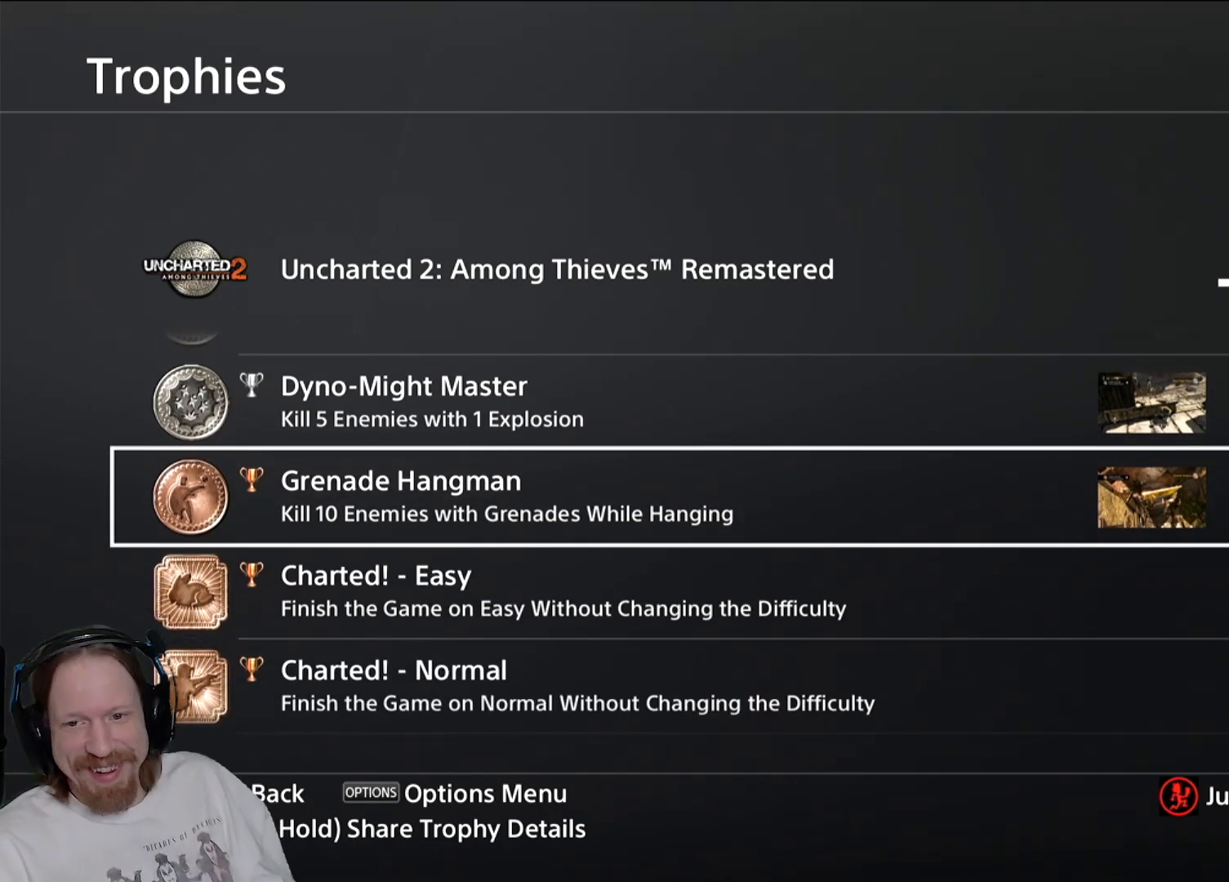
{"buttons": [], "left_stick": "center", "right_stick": "center", "events": []}
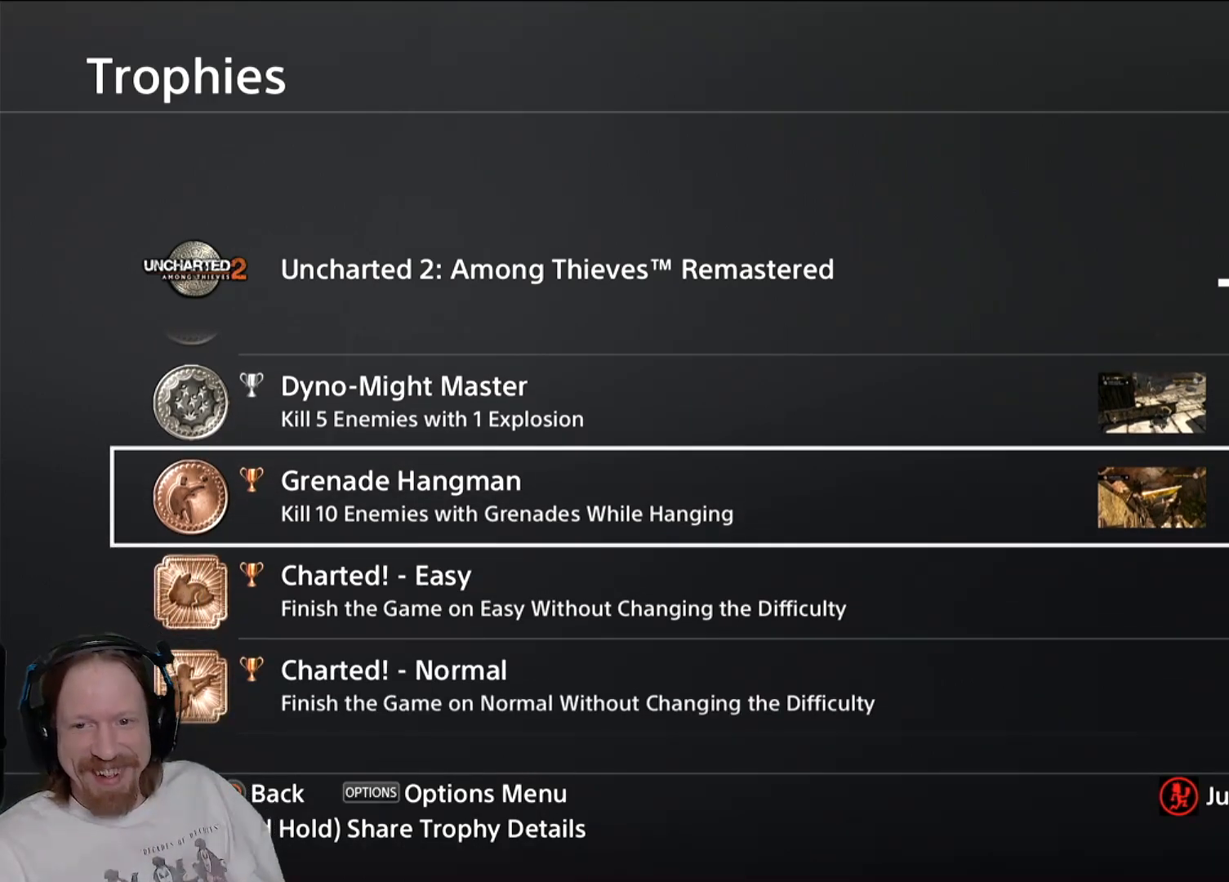
{"buttons": [], "left_stick": "center", "right_stick": "center", "events": []}
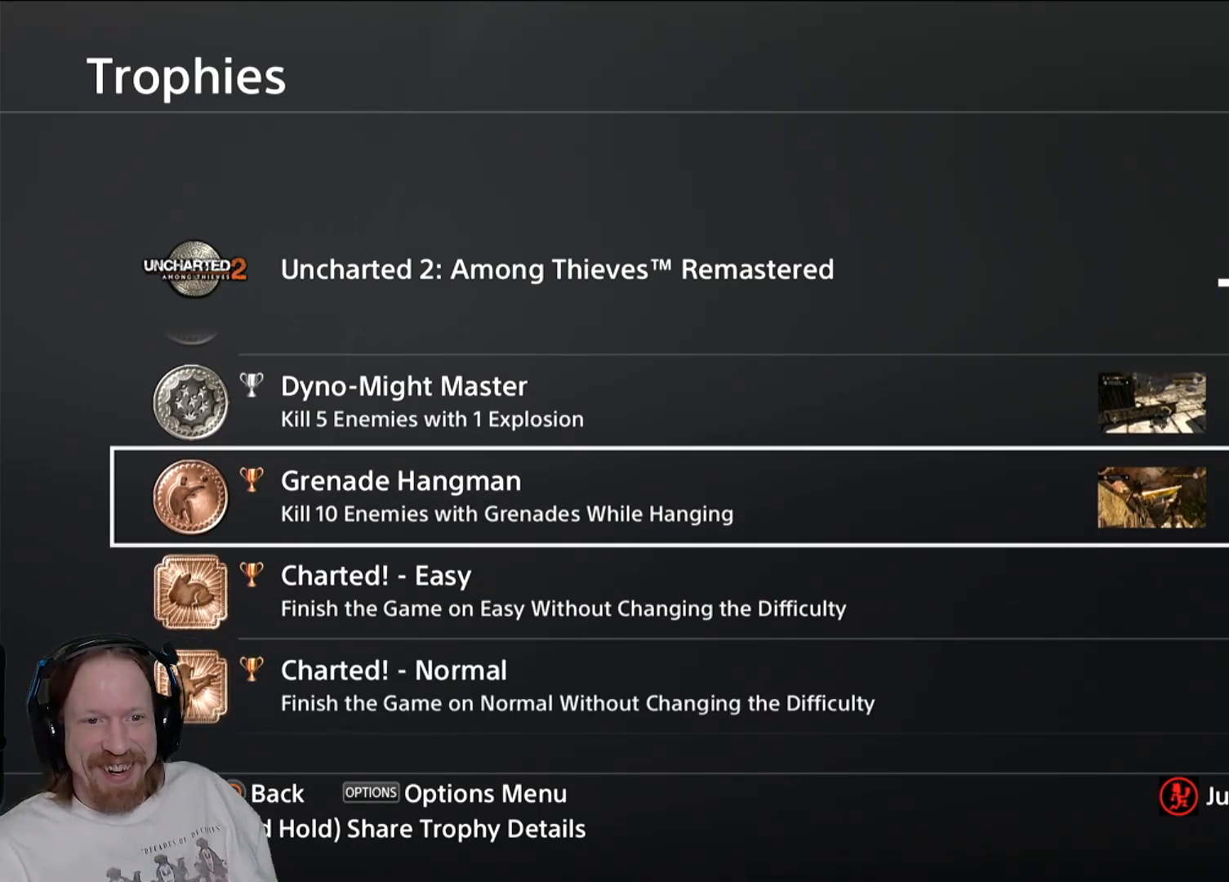
{"buttons": [], "left_stick": "center", "right_stick": "center", "events": []}
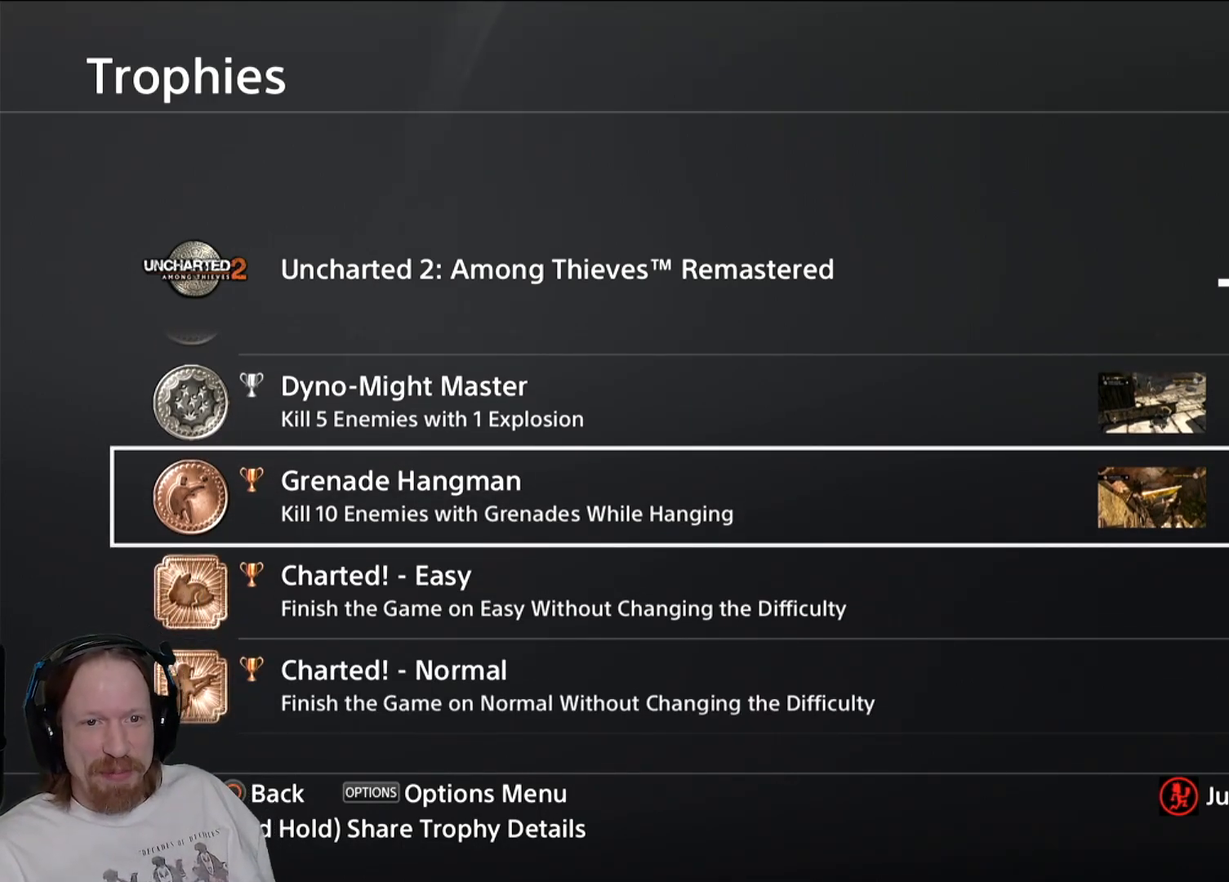
{"buttons": [], "left_stick": "center", "right_stick": "center", "events": []}
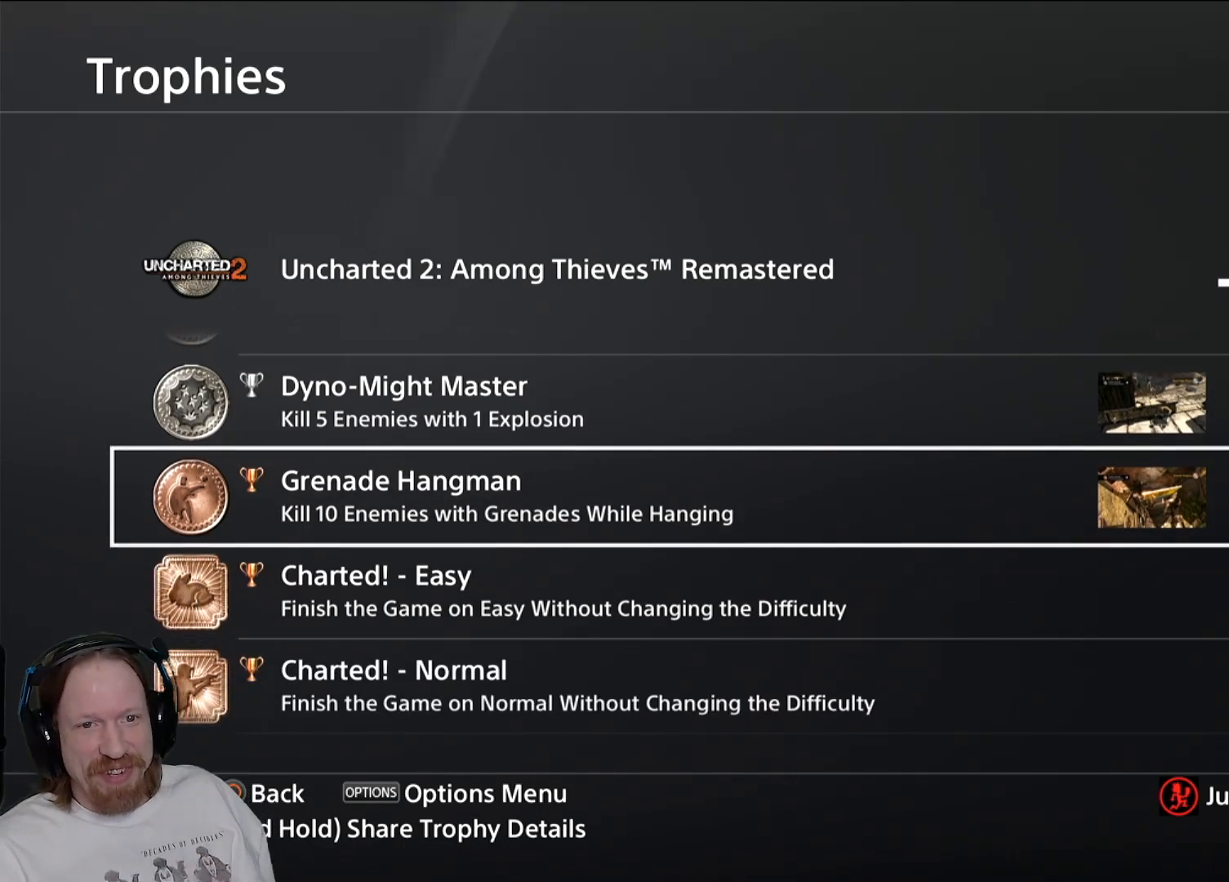
{"buttons": [], "left_stick": "center", "right_stick": "center", "events": []}
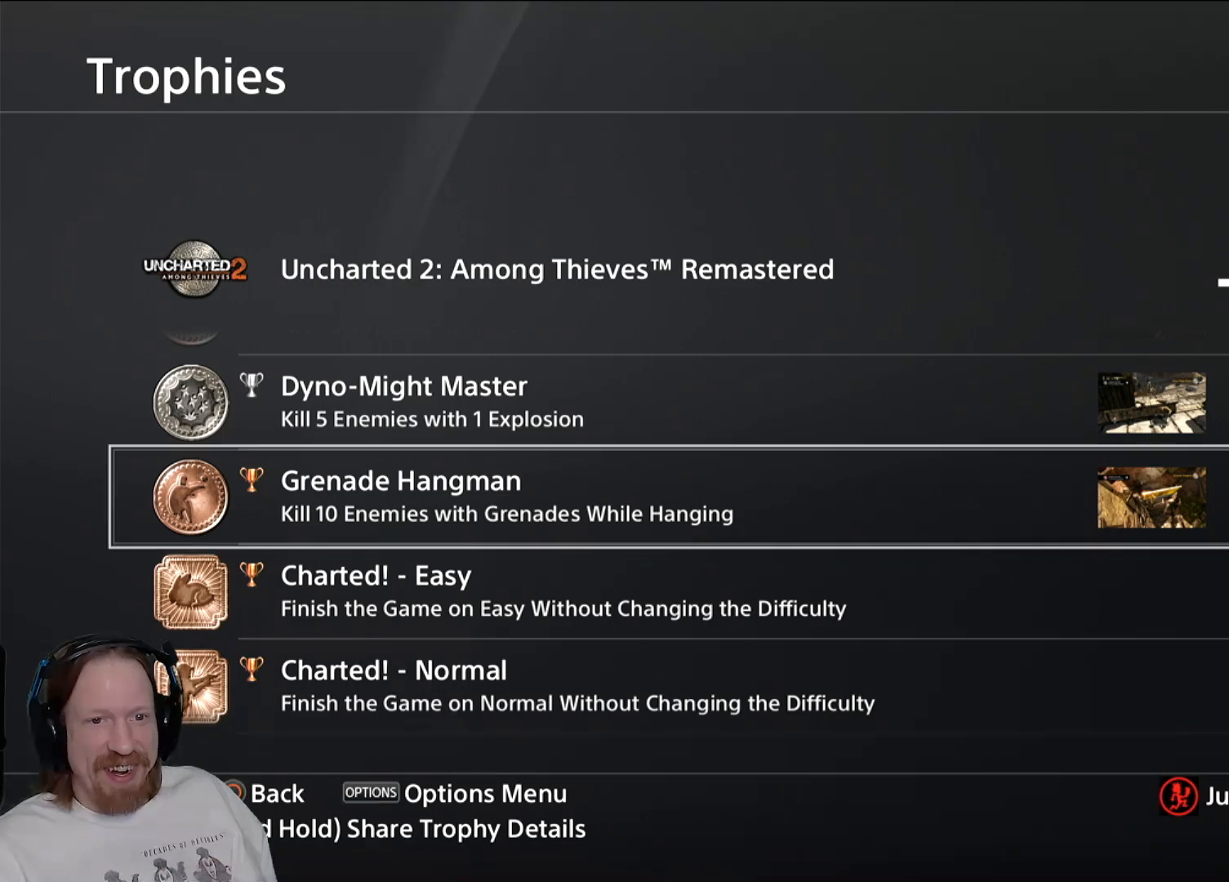
{"buttons": [], "left_stick": "center", "right_stick": "center", "events": []}
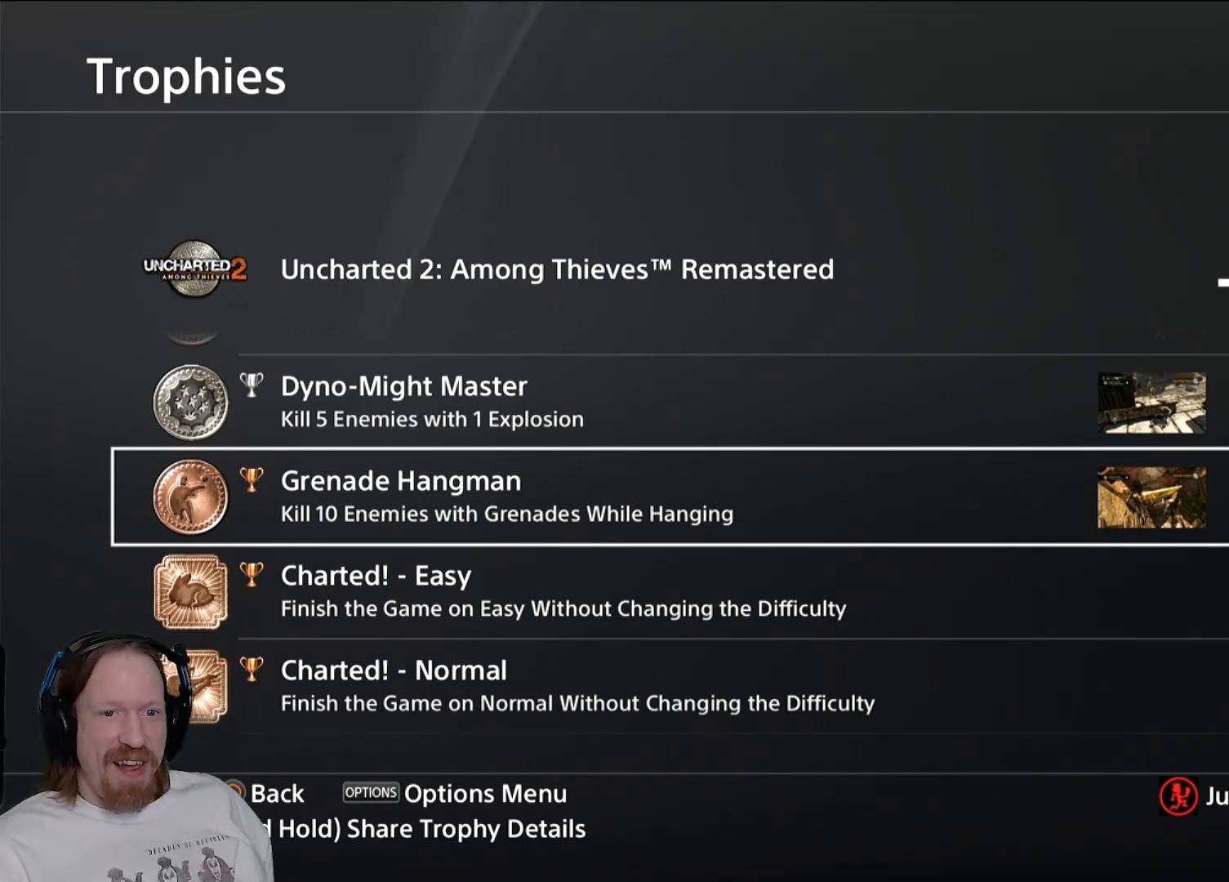
{"buttons": [], "left_stick": "center", "right_stick": "center", "events": []}
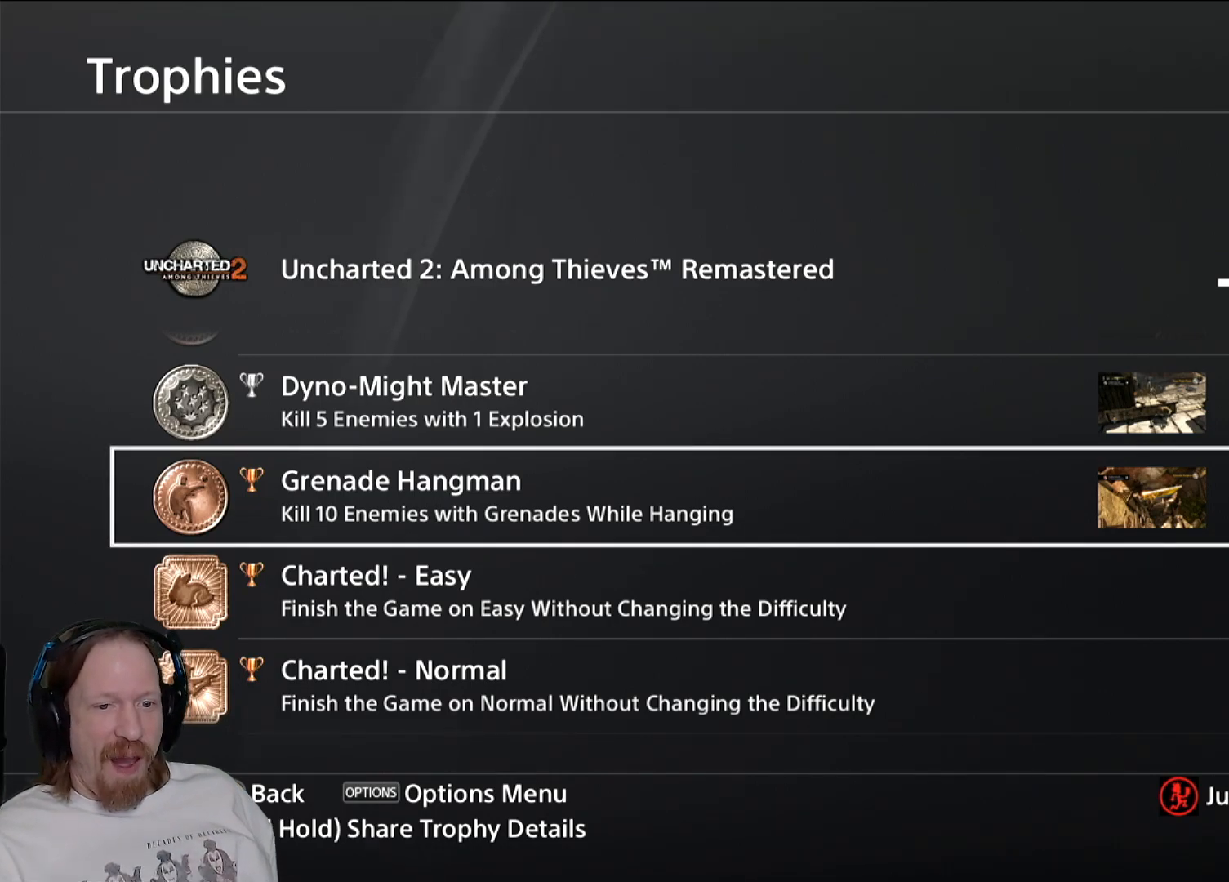
{"buttons": [], "left_stick": "center", "right_stick": "center", "events": [[17, "DPAD_DOWN", "down"], [133, "DPAD_DOWN", "up"]]}